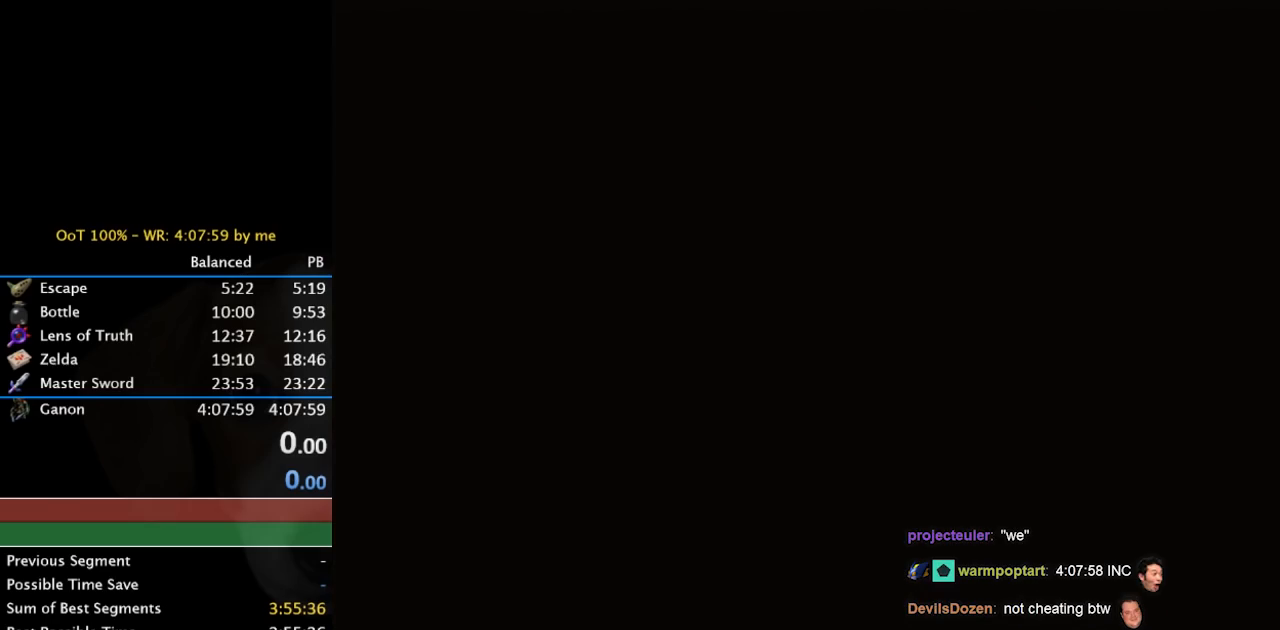
Gameplay with a controller (Nintendo layout); each line is a JSON object with the inputs held at the frame after it. "events" lists button and stick changes between this image and that frame as [ms after this image, input, new state], when the widget could be followed in between. Not read: L3 R3.
{"buttons": [], "left_stick": "left", "right_stick": "center", "events": [[100, "left_stick", "left"]]}
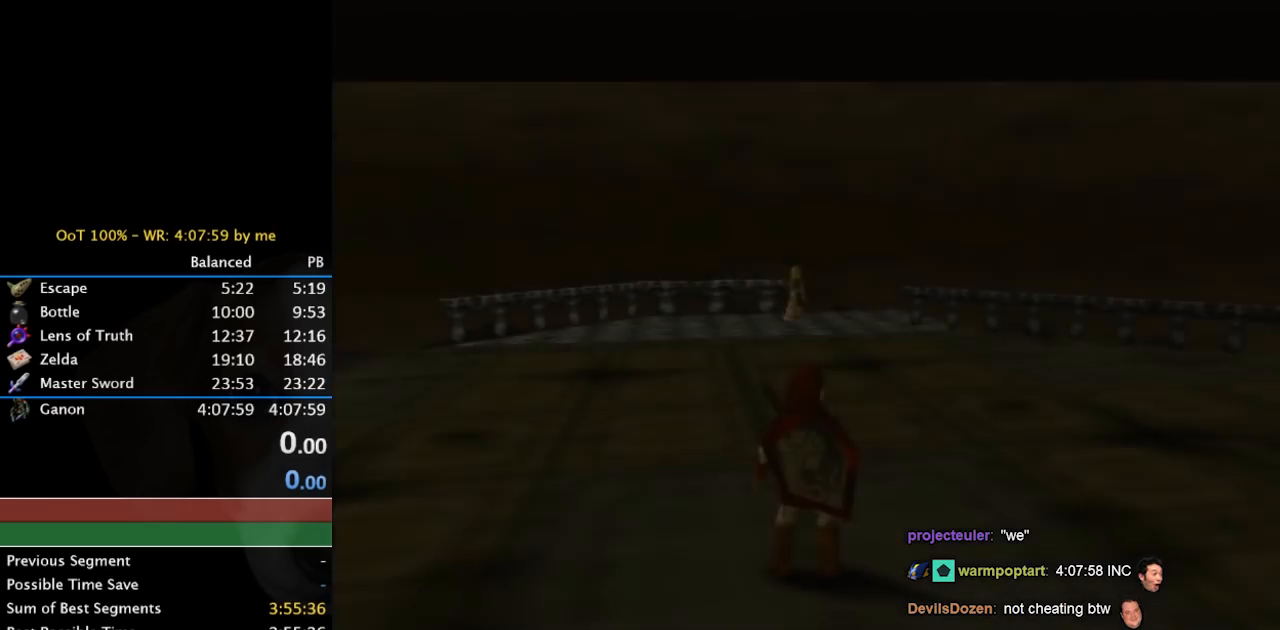
{"buttons": [], "left_stick": "left", "right_stick": "center", "events": []}
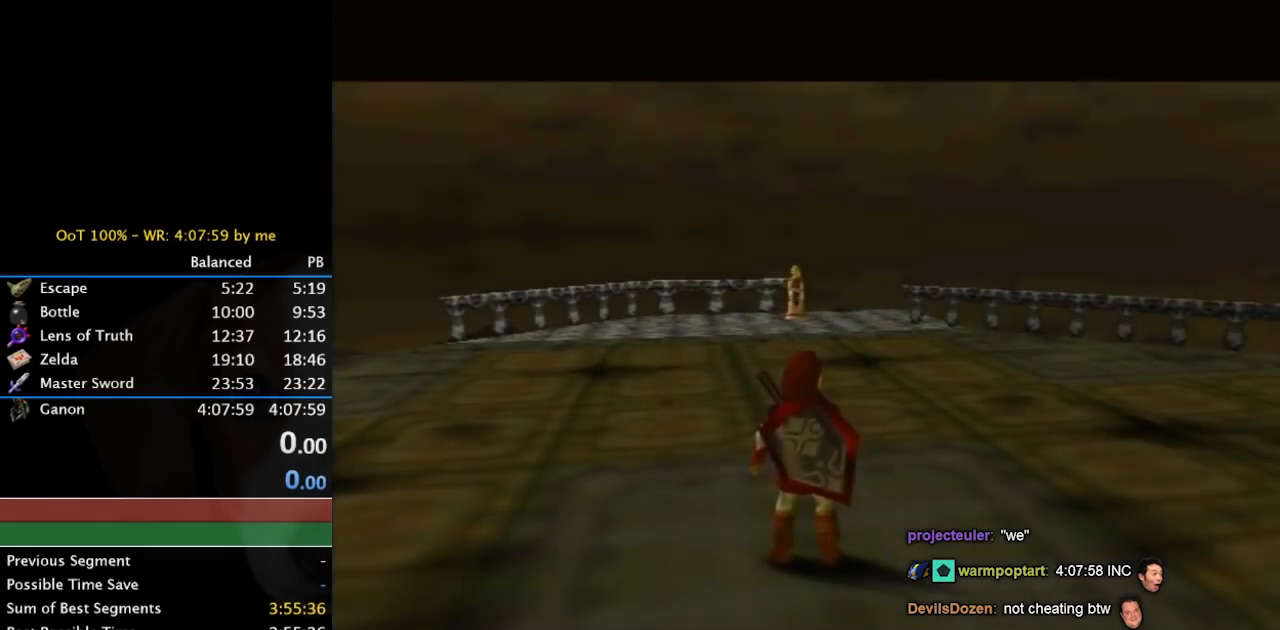
{"buttons": ["L1"], "left_stick": "up-left", "right_stick": "center", "events": [[233, "A", "down"], [400, "L1", "down"], [433, "A", "up"], [433, "left_stick", "up-left"]]}
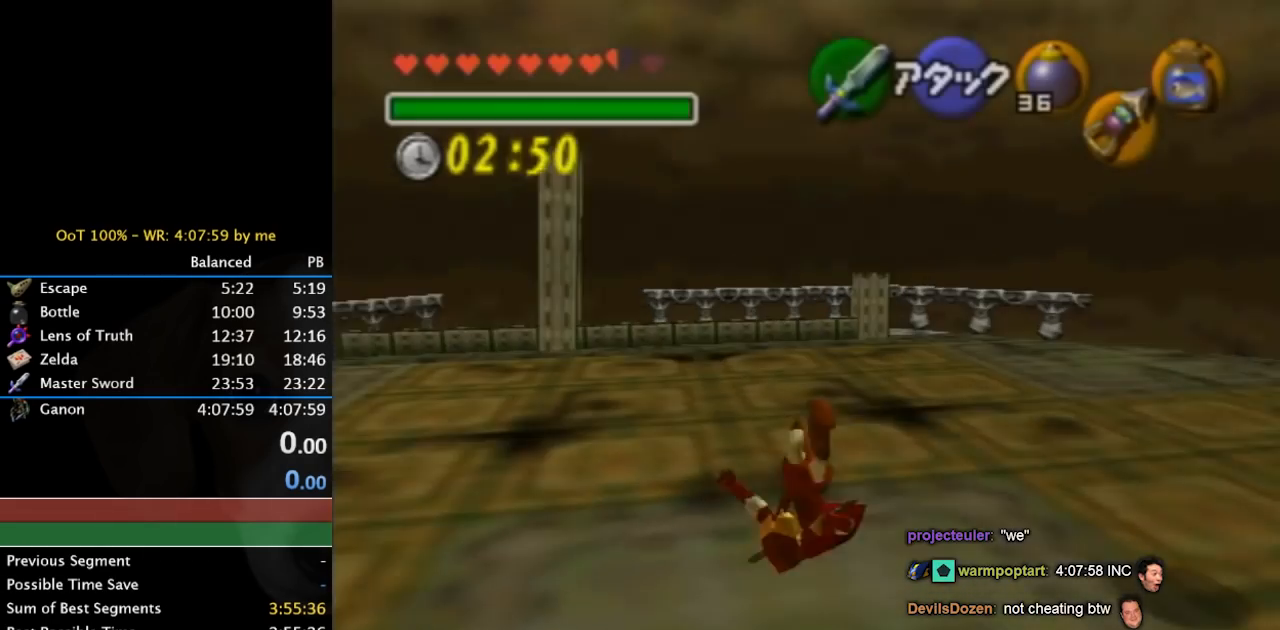
{"buttons": ["A"], "left_stick": "up", "right_stick": "center", "events": [[33, "left_stick", "up"], [133, "L1", "up"], [500, "A", "down"]]}
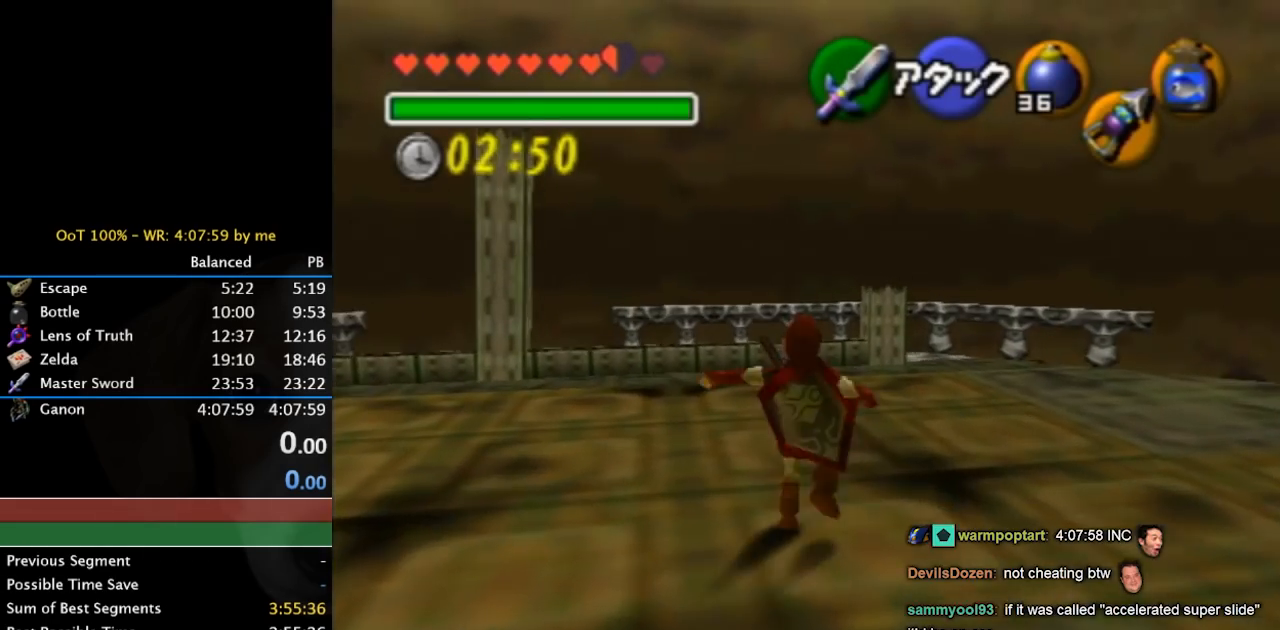
{"buttons": [], "left_stick": "up", "right_stick": "center", "events": [[200, "A", "up"]]}
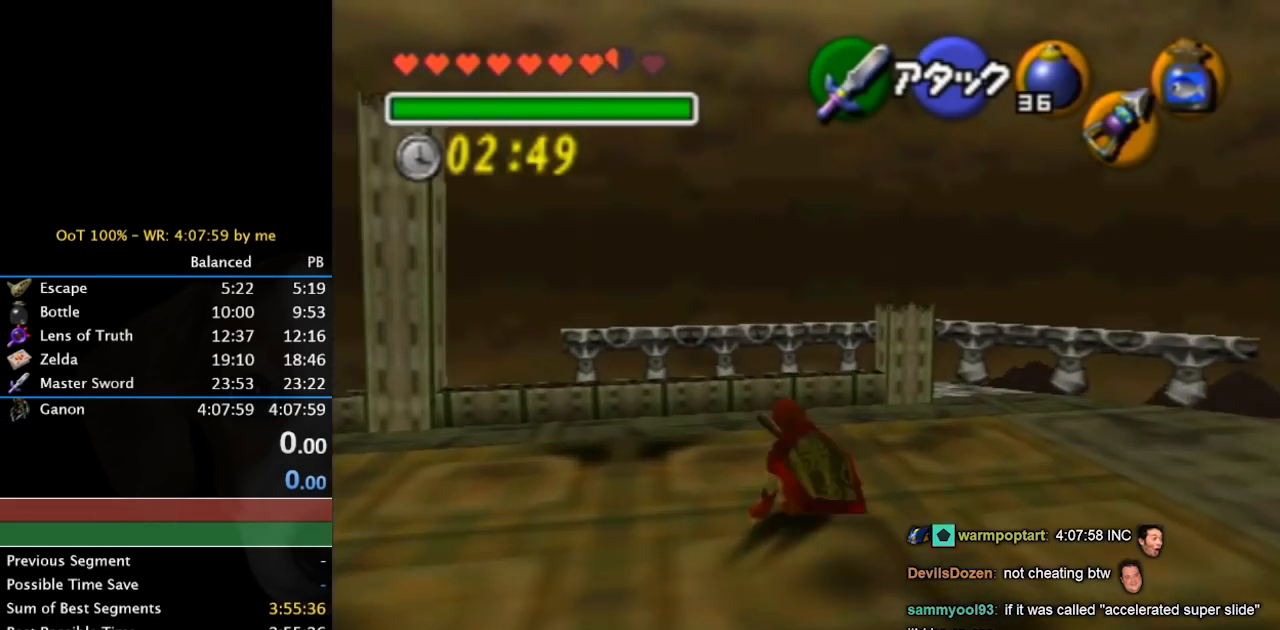
{"buttons": [], "left_stick": "up", "right_stick": "center", "events": []}
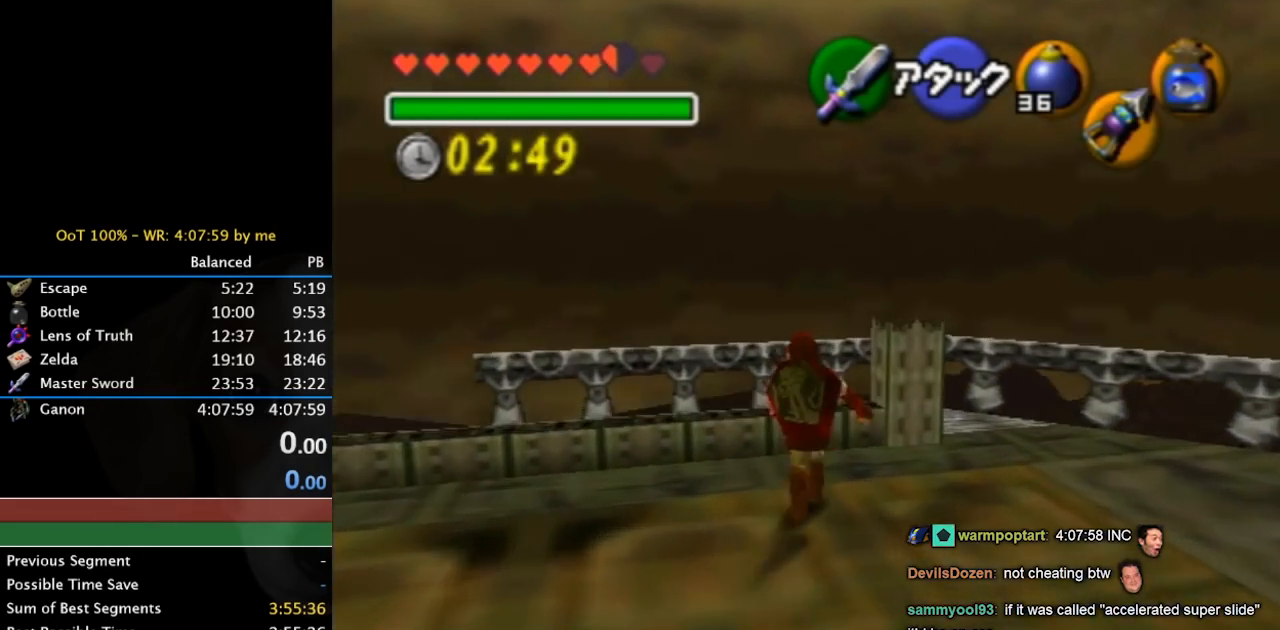
{"buttons": [], "left_stick": "up", "right_stick": "center", "events": []}
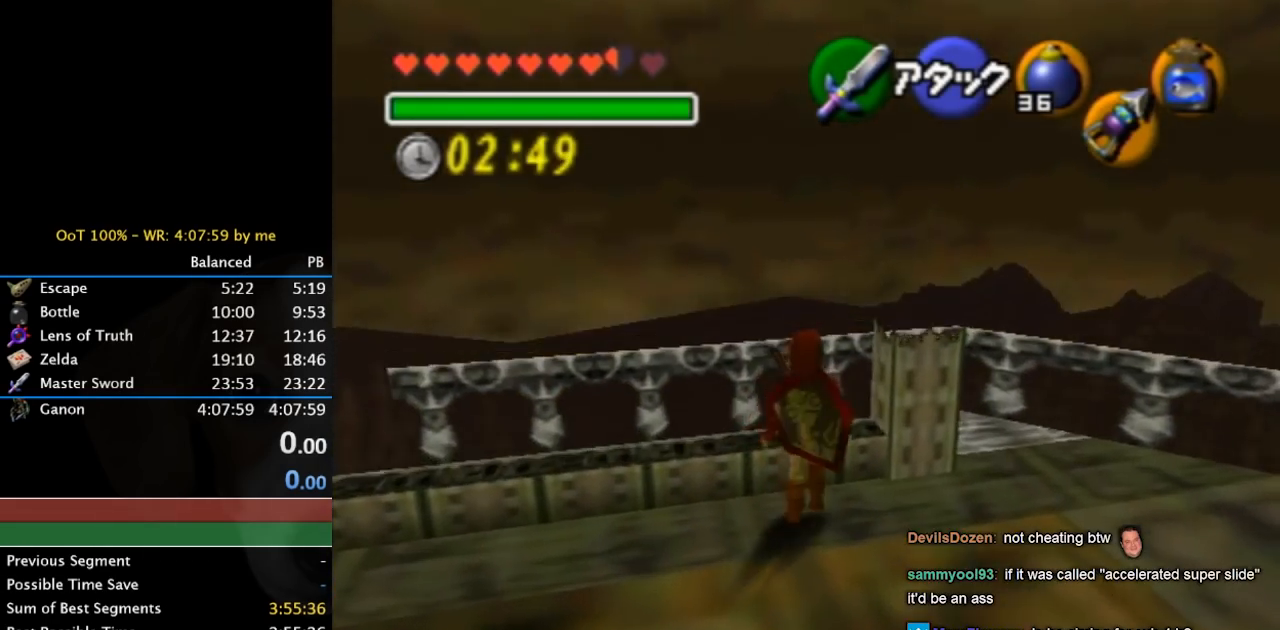
{"buttons": ["L1"], "left_stick": "up", "right_stick": "center", "events": [[33, "L1", "down"], [67, "left_stick", "center"], [200, "left_stick", "right"], [233, "A", "down"], [333, "A", "up"], [333, "left_stick", "center"], [500, "left_stick", "up"]]}
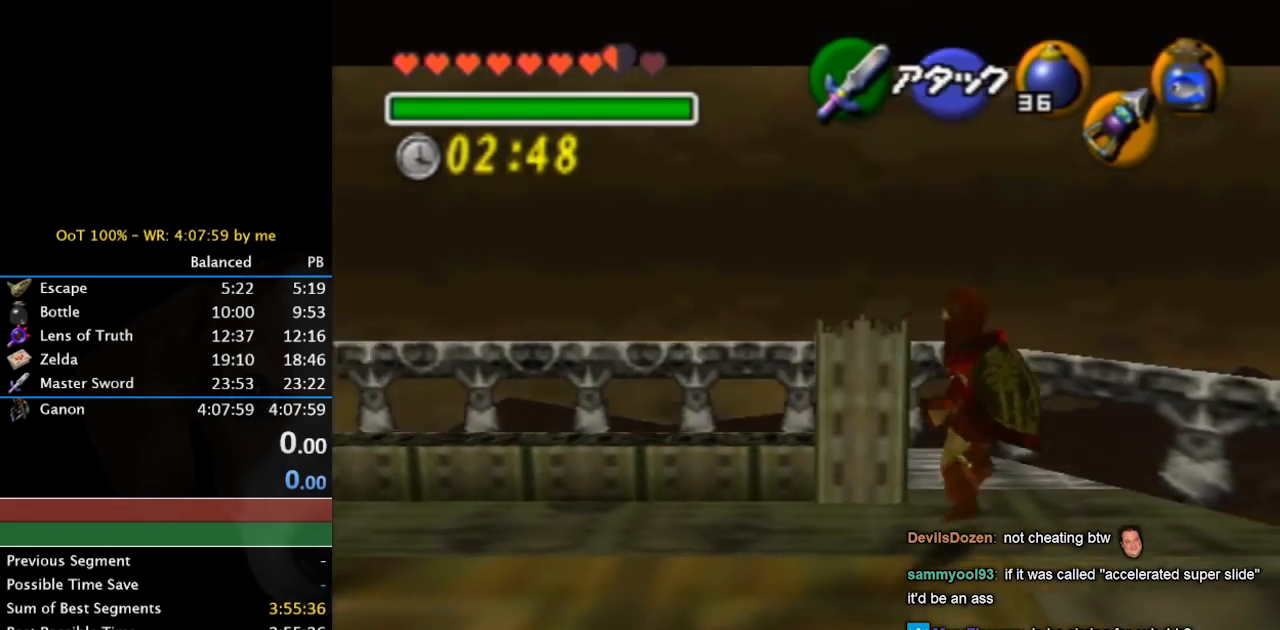
{"buttons": ["A", "L1"], "left_stick": "up", "right_stick": "center", "events": [[300, "A", "down"], [367, "A", "up"], [433, "A", "down"]]}
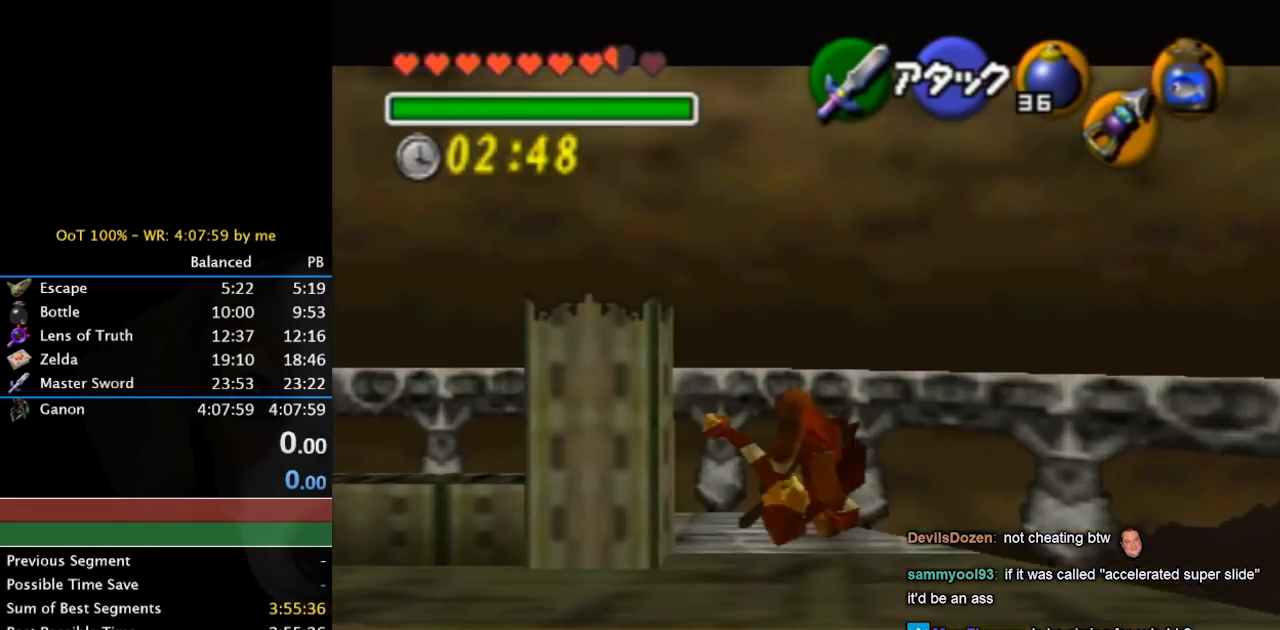
{"buttons": ["L1", "R1"], "left_stick": "center", "right_stick": "center", "events": [[33, "A", "up"], [100, "L1", "up"], [200, "left_stick", "center"], [300, "L1", "down"], [300, "R1", "down"]]}
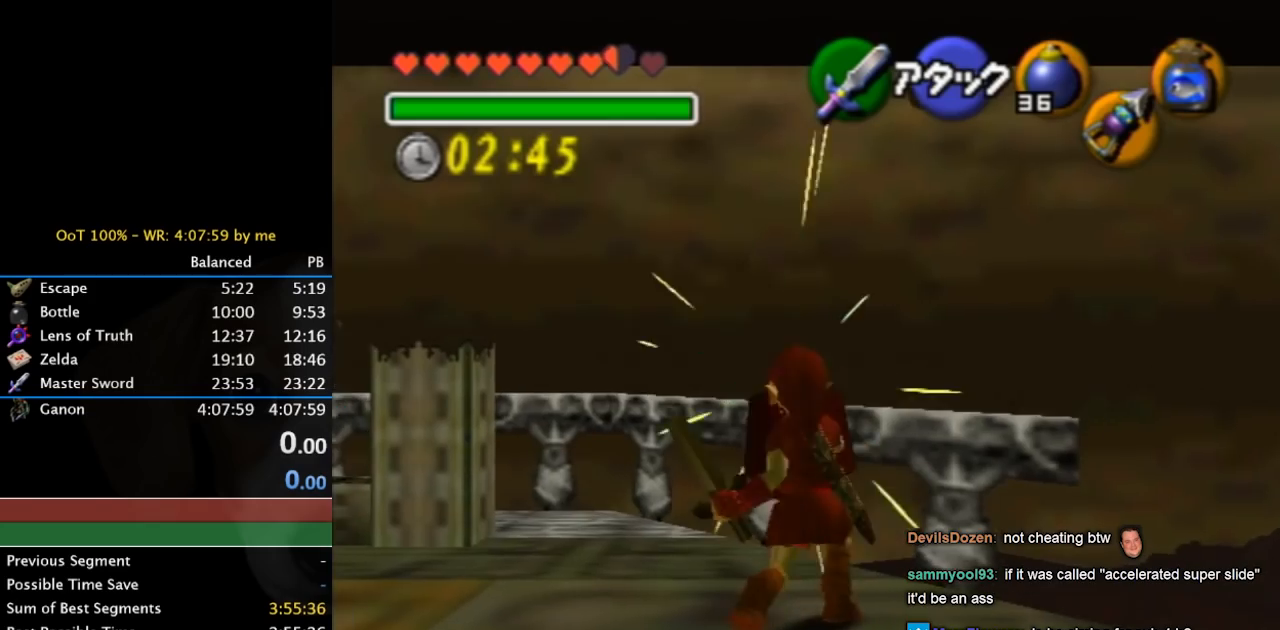
{"buttons": ["L1"], "left_stick": "center", "right_stick": "center", "events": [[133, "left_stick", "down"], [167, "A", "down"], [233, "A", "up"], [267, "left_stick", "center"], [300, "R1", "up"]]}
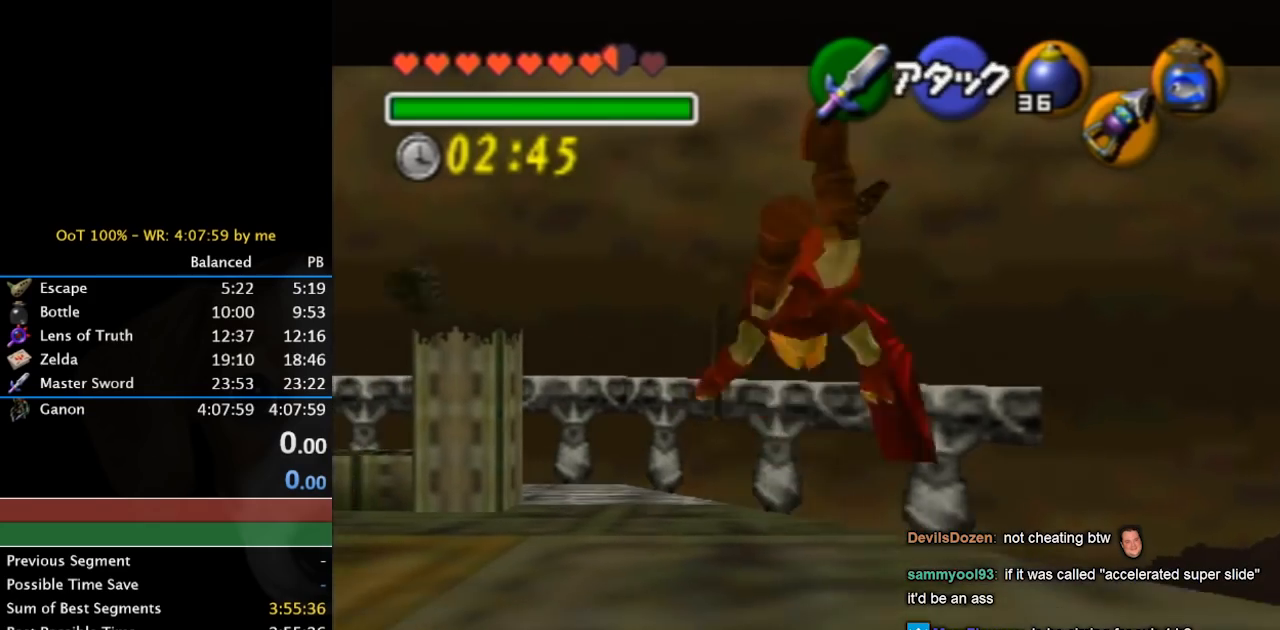
{"buttons": ["L1"], "left_stick": "center", "right_stick": "center", "events": [[333, "A", "down"], [333, "left_stick", "right"], [467, "A", "up"], [467, "left_stick", "center"]]}
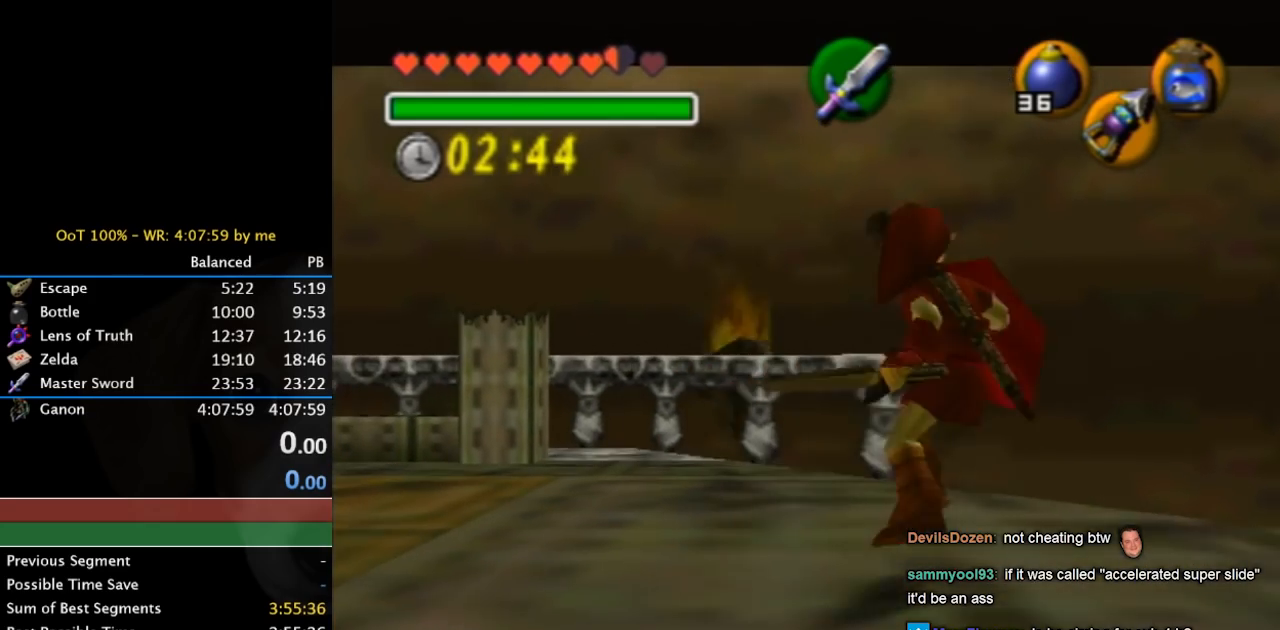
{"buttons": ["L1"], "left_stick": "center", "right_stick": "center", "events": [[233, "left_stick", "right"], [267, "A", "down"], [333, "Y", "down"], [400, "A", "up"], [433, "Y", "up"], [433, "left_stick", "center"]]}
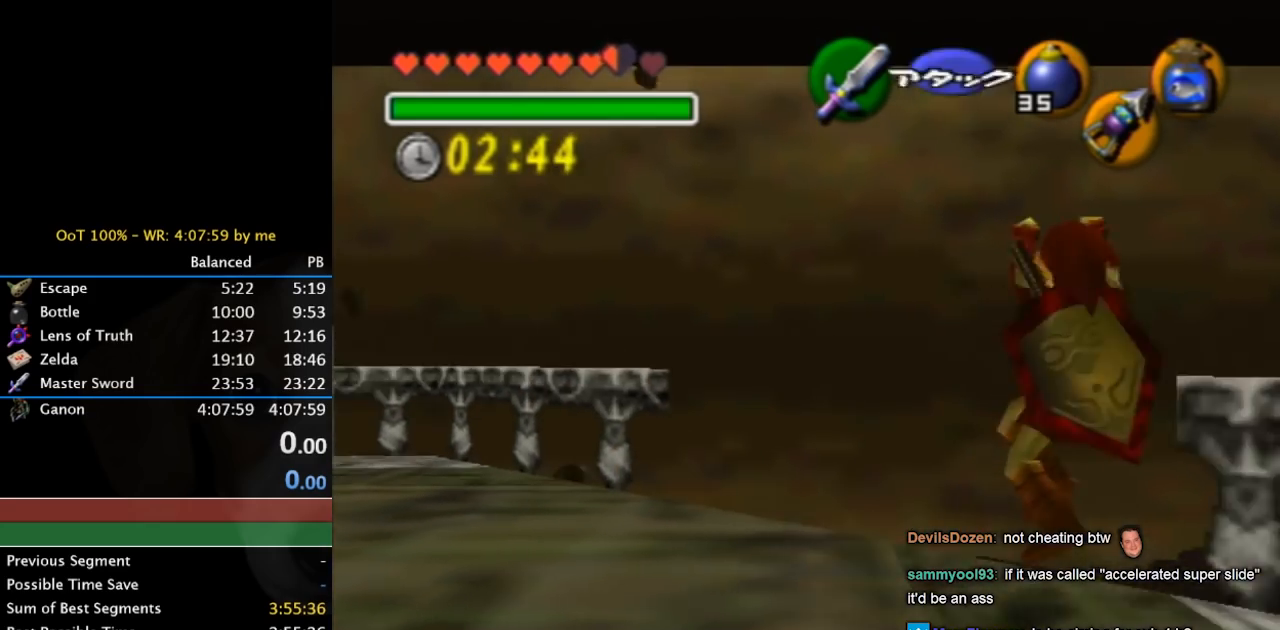
{"buttons": [], "left_stick": "center", "right_stick": "center", "events": [[467, "L1", "up"]]}
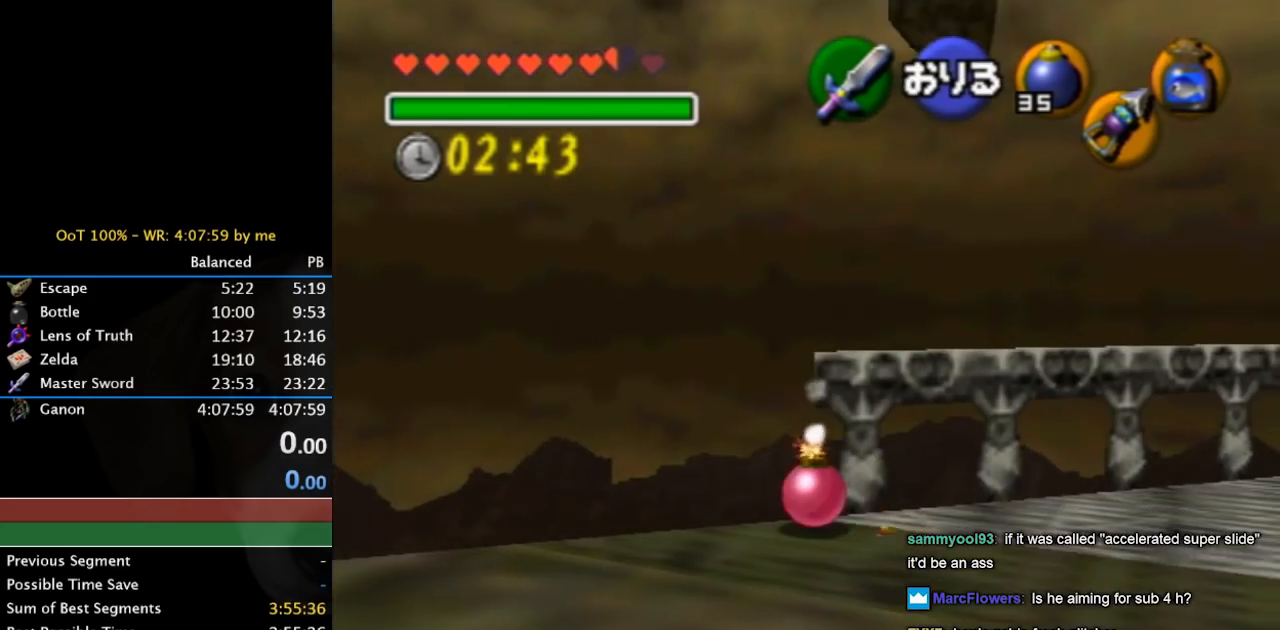
{"buttons": [], "left_stick": "center", "right_stick": "center", "events": []}
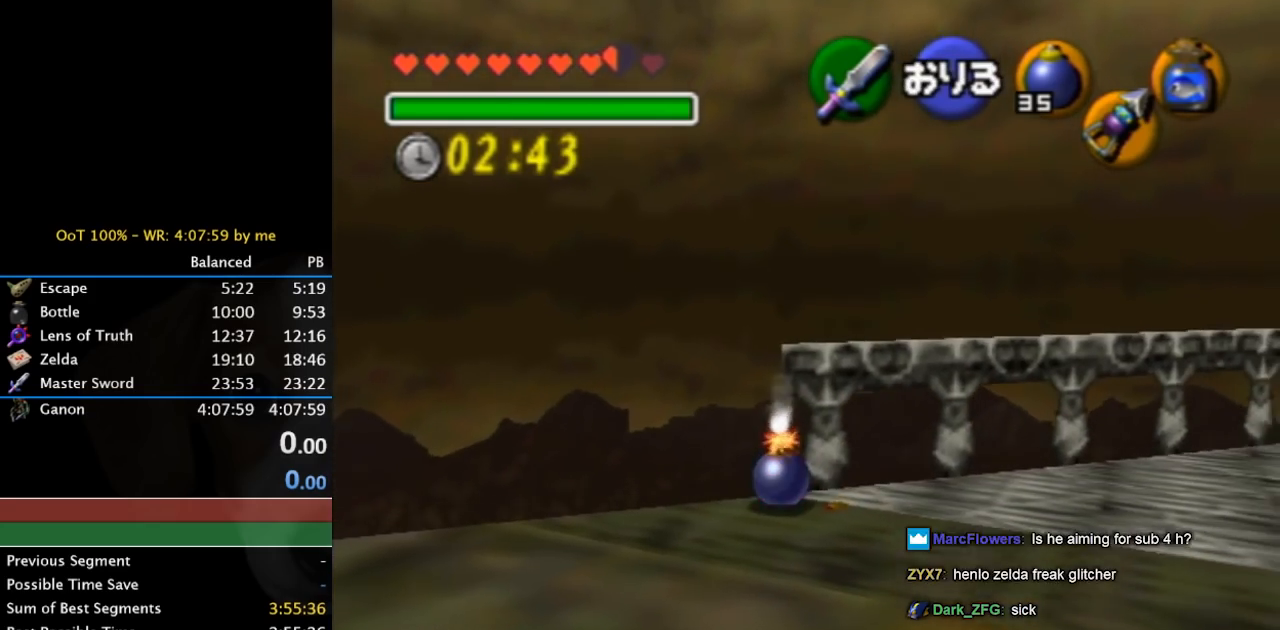
{"buttons": [], "left_stick": "center", "right_stick": "center", "events": []}
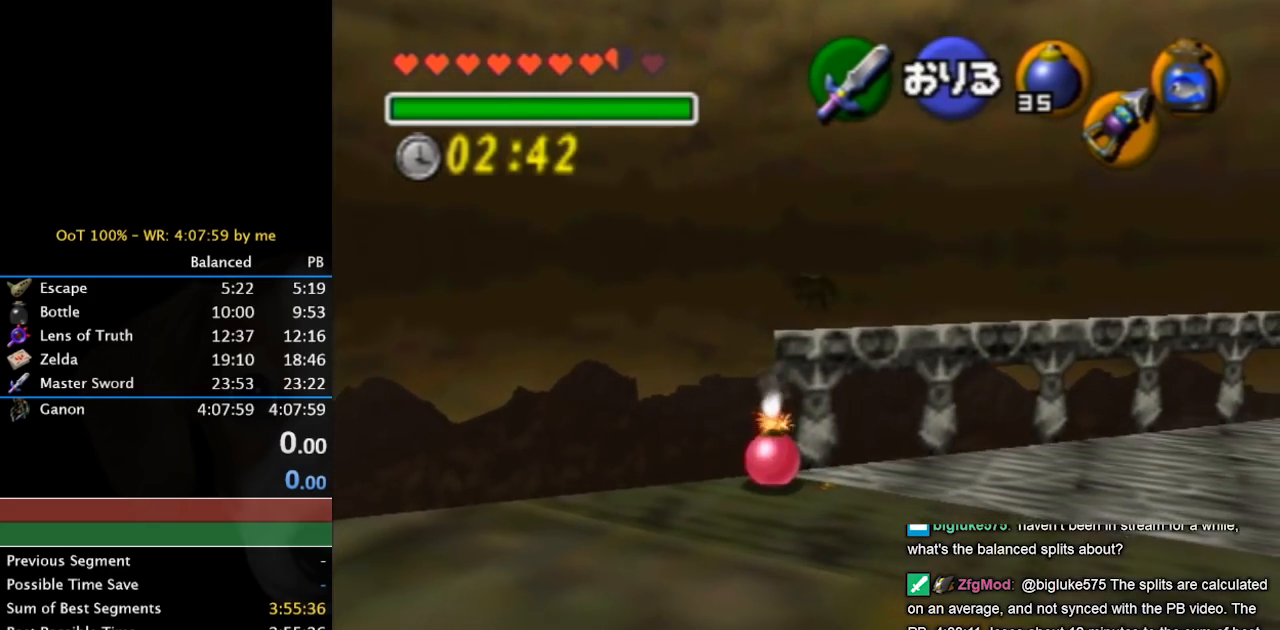
{"buttons": [], "left_stick": "center", "right_stick": "center", "events": []}
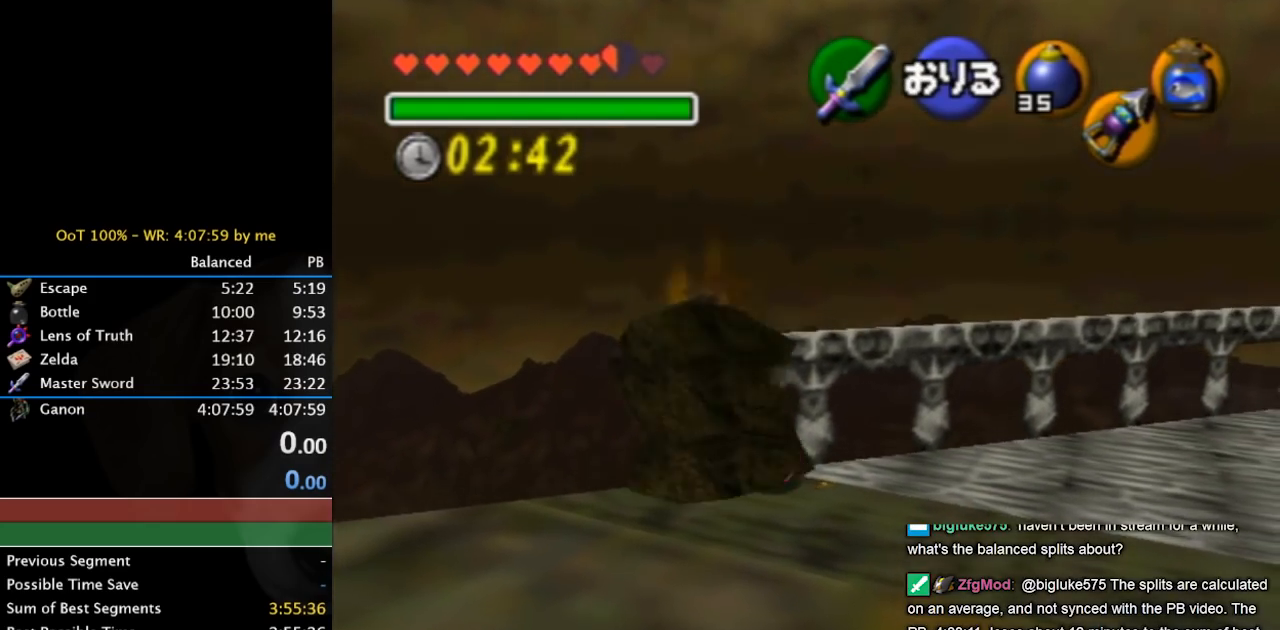
{"buttons": [], "left_stick": "center", "right_stick": "center", "events": []}
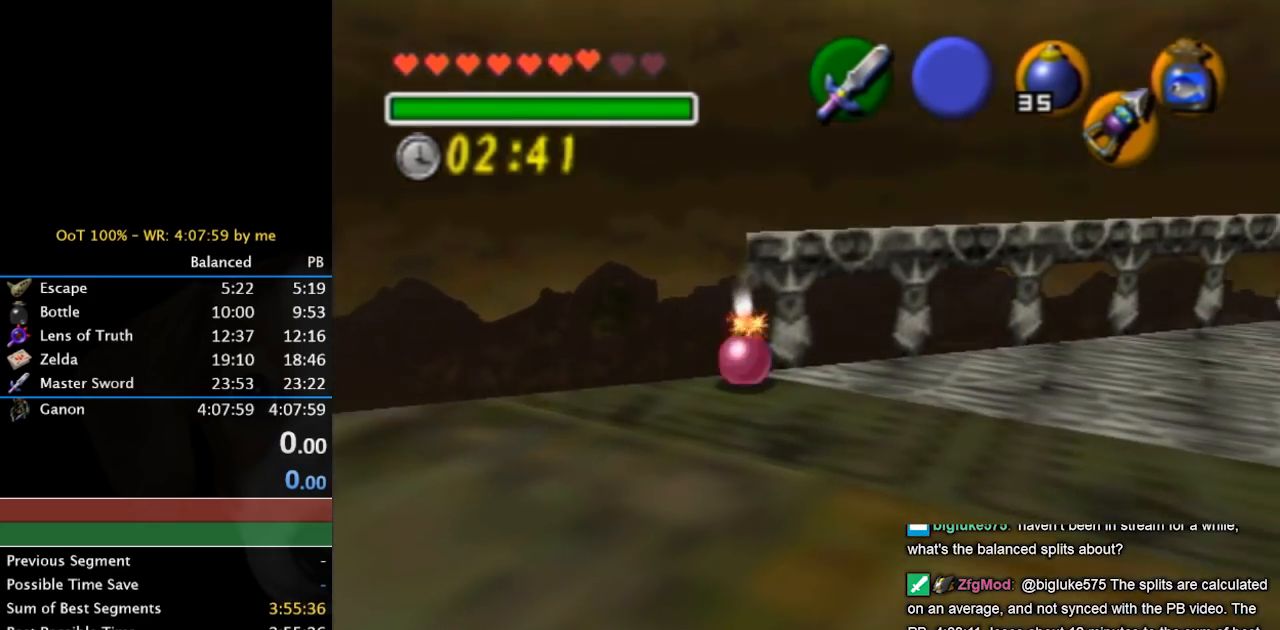
{"buttons": [], "left_stick": "center", "right_stick": "center", "events": []}
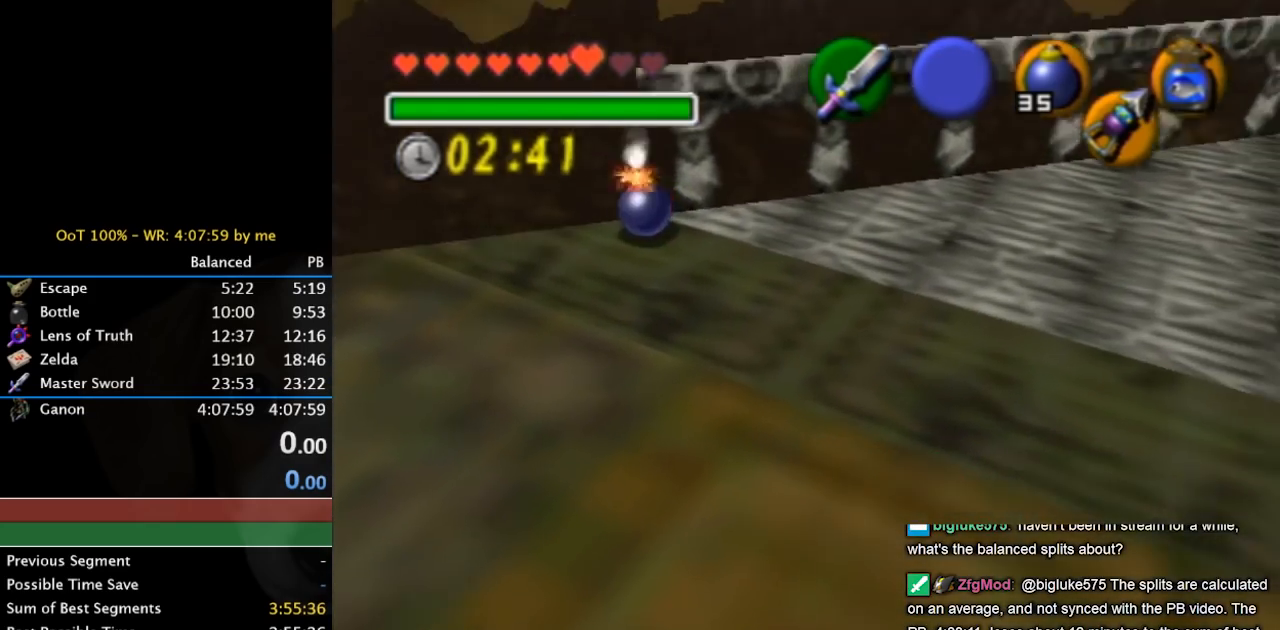
{"buttons": [], "left_stick": "center", "right_stick": "center", "events": []}
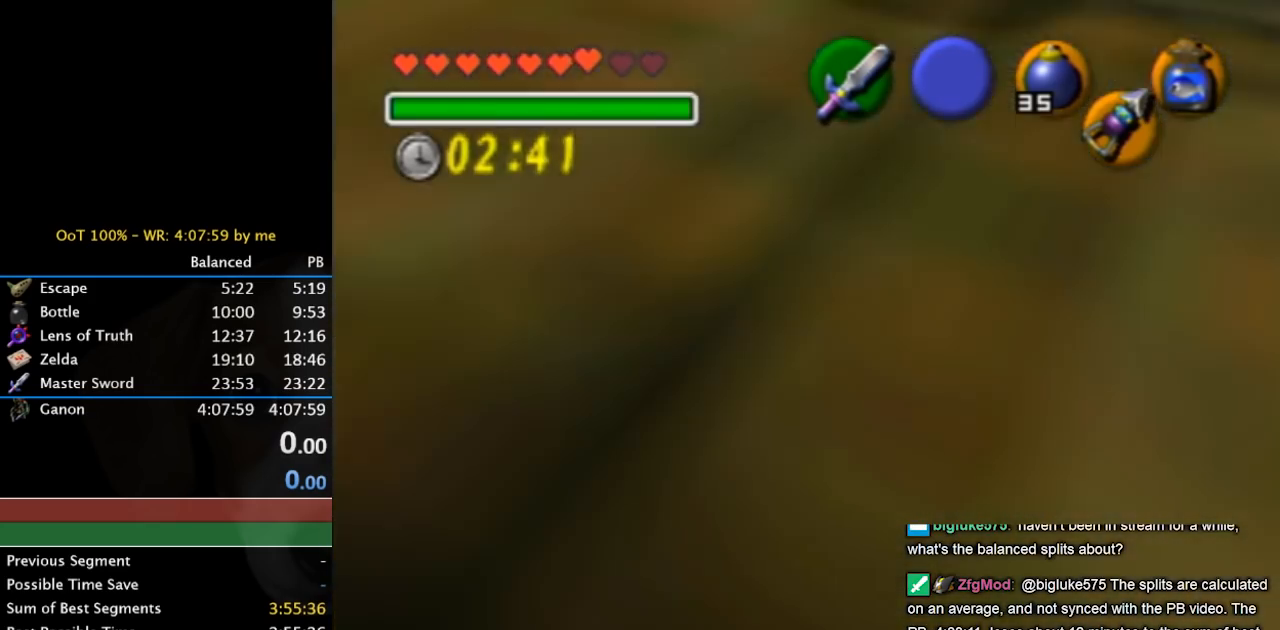
{"buttons": [], "left_stick": "center", "right_stick": "center", "events": []}
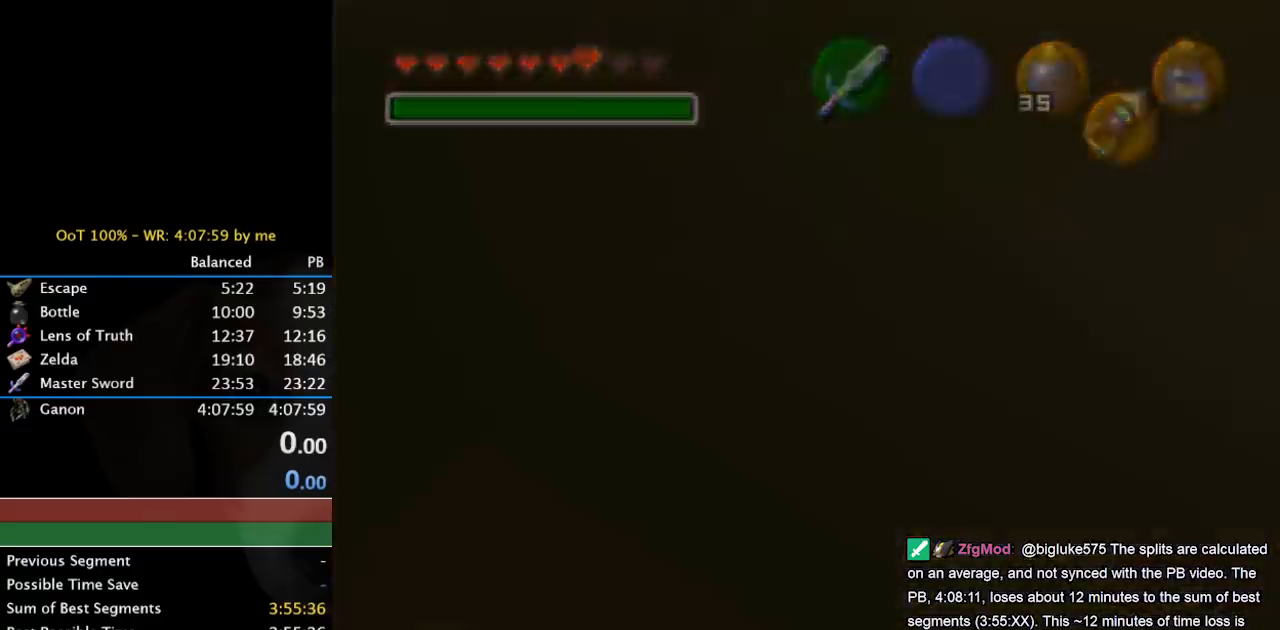
{"buttons": [], "left_stick": "center", "right_stick": "center", "events": []}
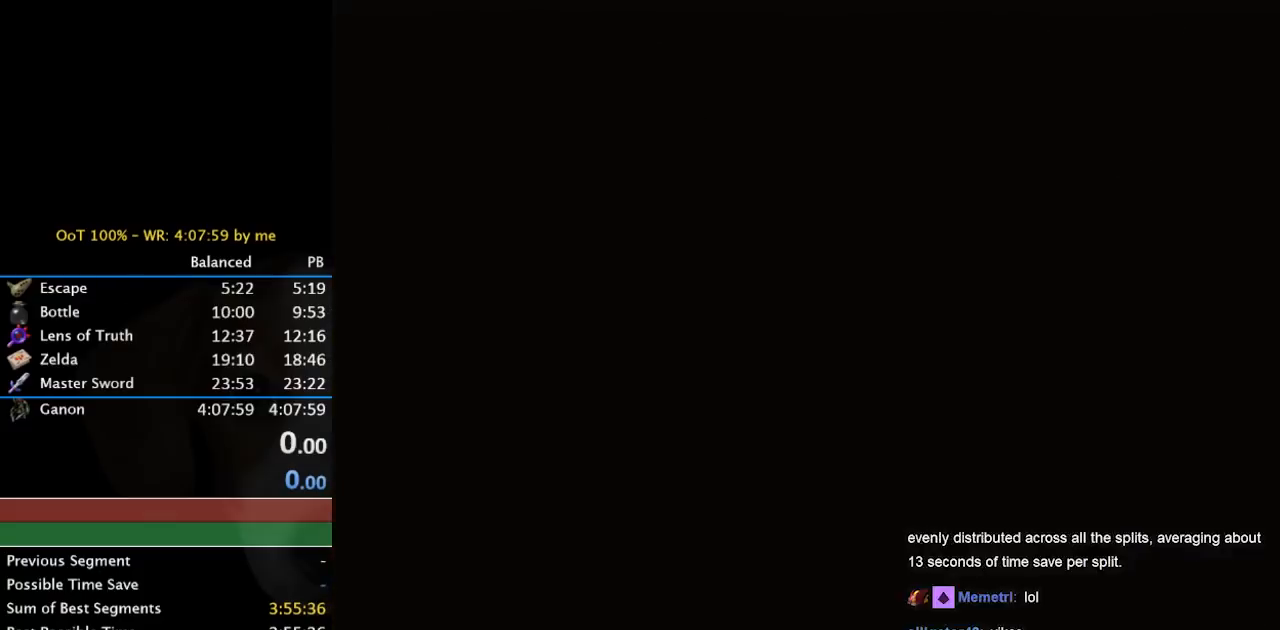
{"buttons": [], "left_stick": "center", "right_stick": "center", "events": []}
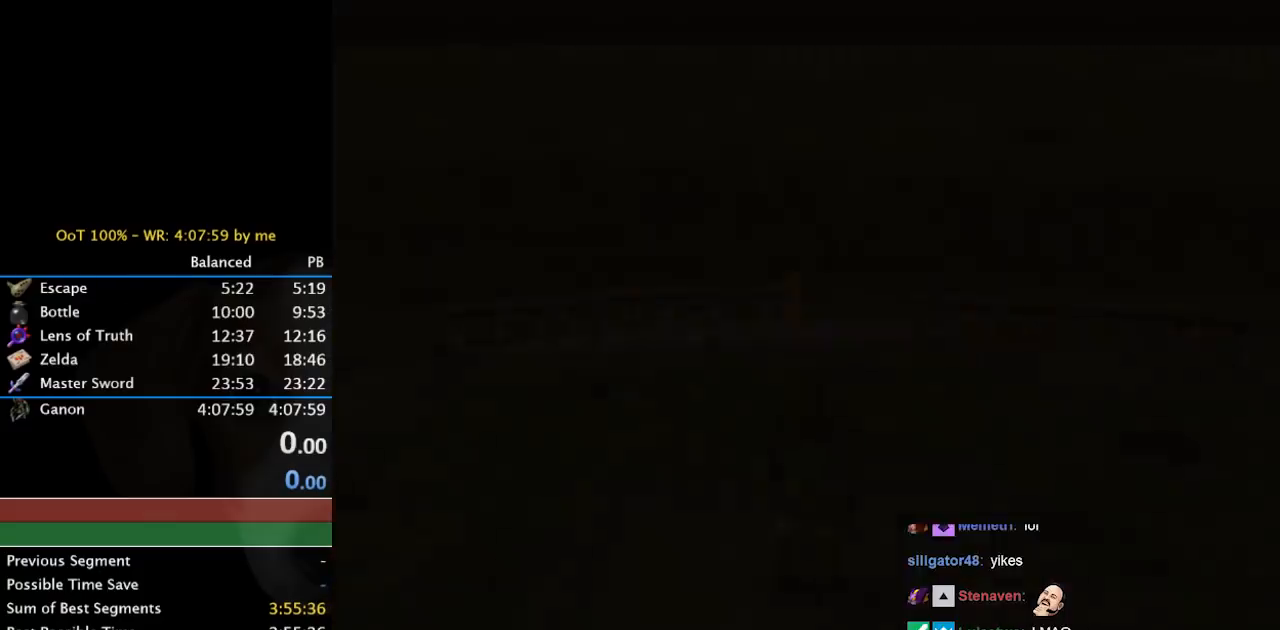
{"buttons": [], "left_stick": "left", "right_stick": "center", "events": [[167, "left_stick", "left"]]}
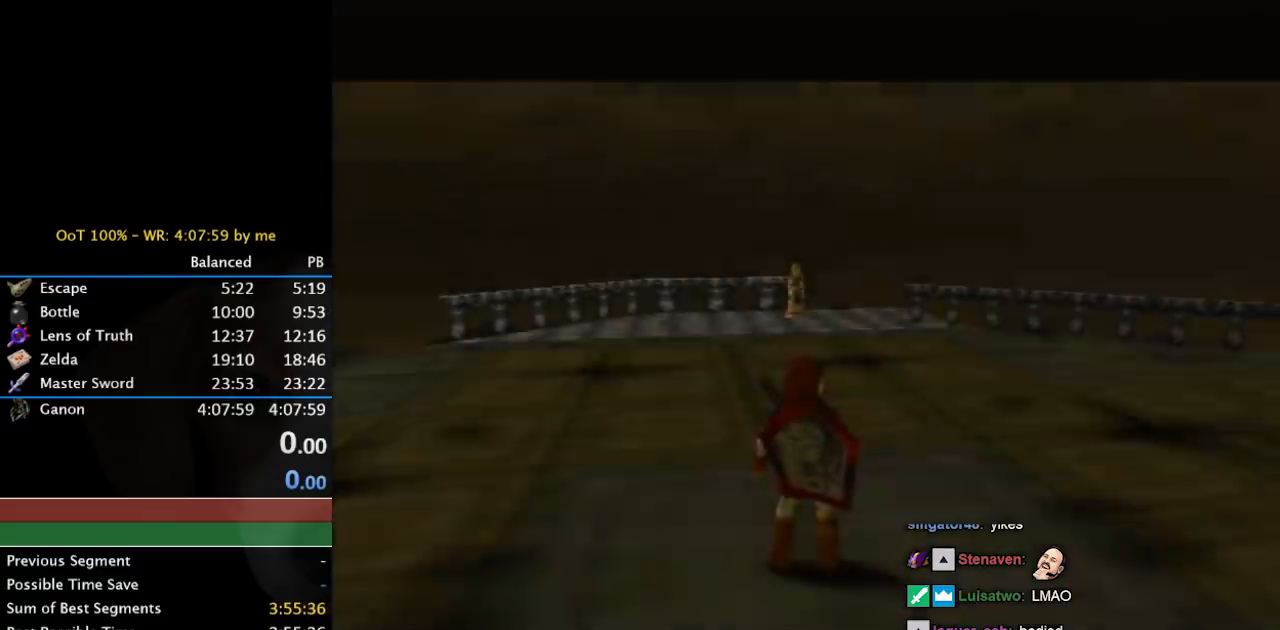
{"buttons": [], "left_stick": "left", "right_stick": "center", "events": []}
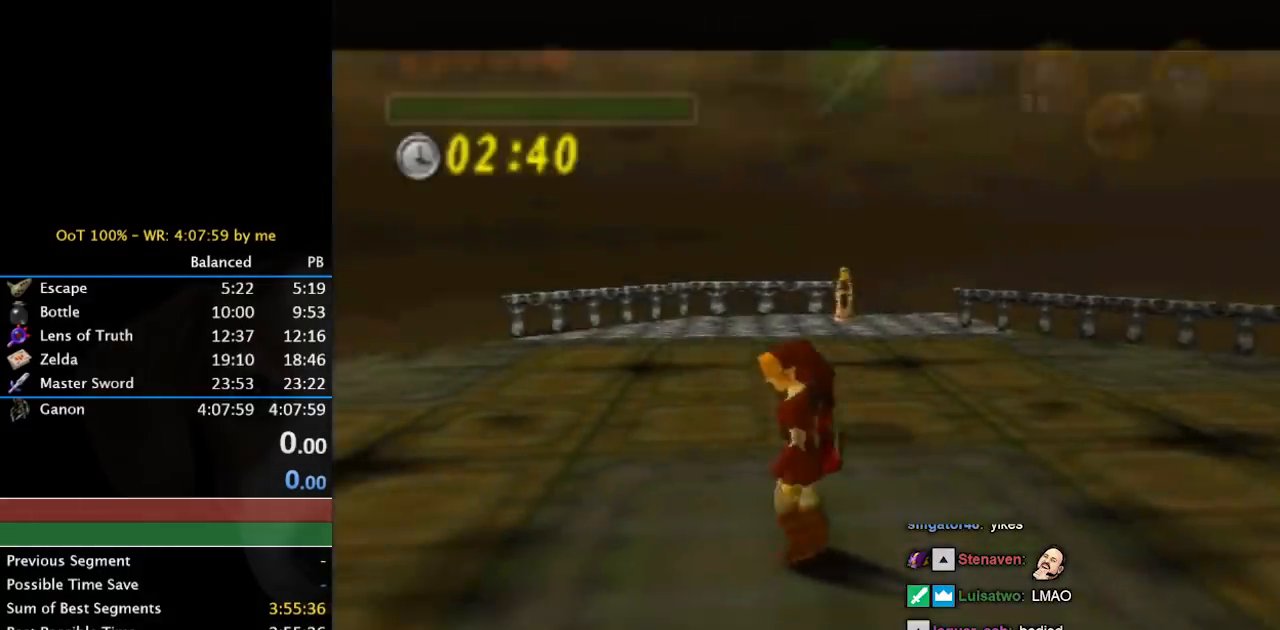
{"buttons": [], "left_stick": "up", "right_stick": "center", "events": [[33, "A", "down"], [133, "L1", "down"], [200, "A", "up"], [200, "left_stick", "up-left"], [300, "left_stick", "up"], [400, "L1", "up"]]}
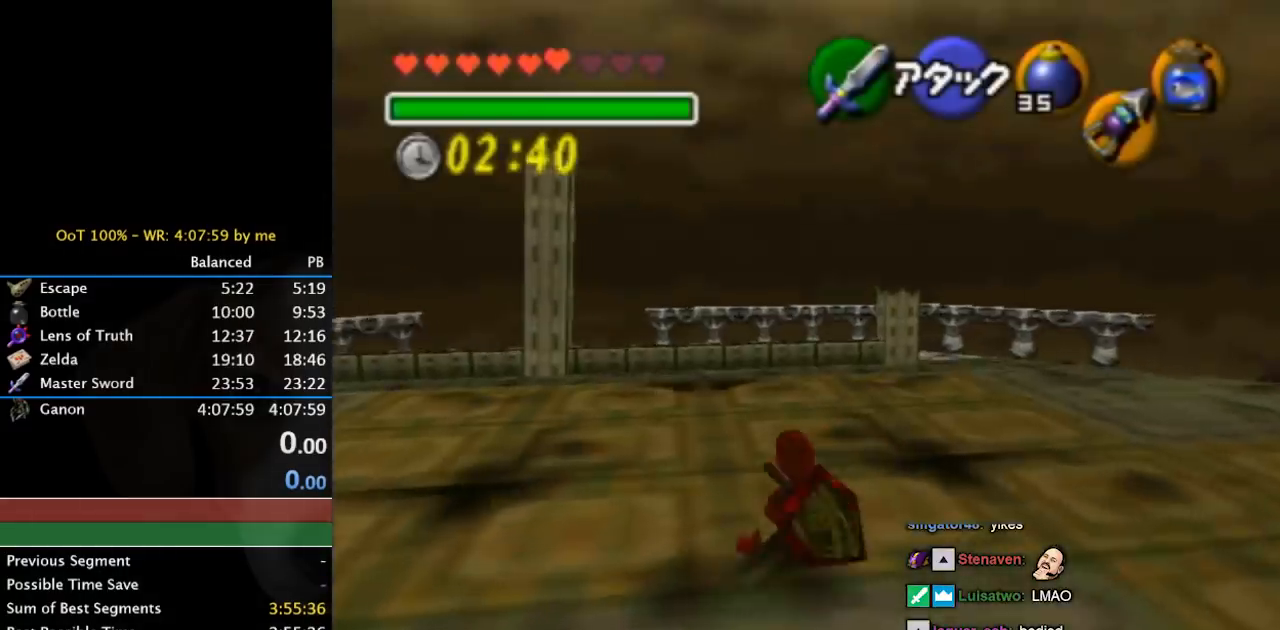
{"buttons": ["L1"], "left_stick": "center", "right_stick": "center", "events": [[300, "A", "down"], [400, "A", "up"], [400, "L1", "down"], [400, "left_stick", "center"]]}
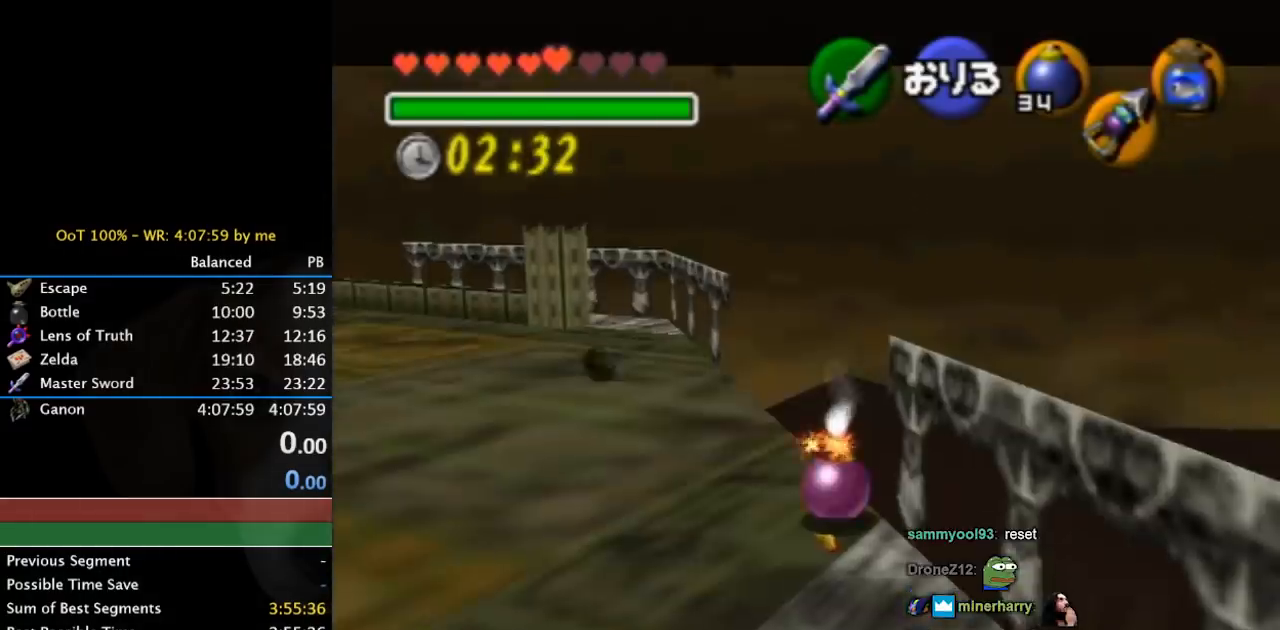
{"buttons": ["L1"], "left_stick": "center", "right_stick": "center", "events": []}
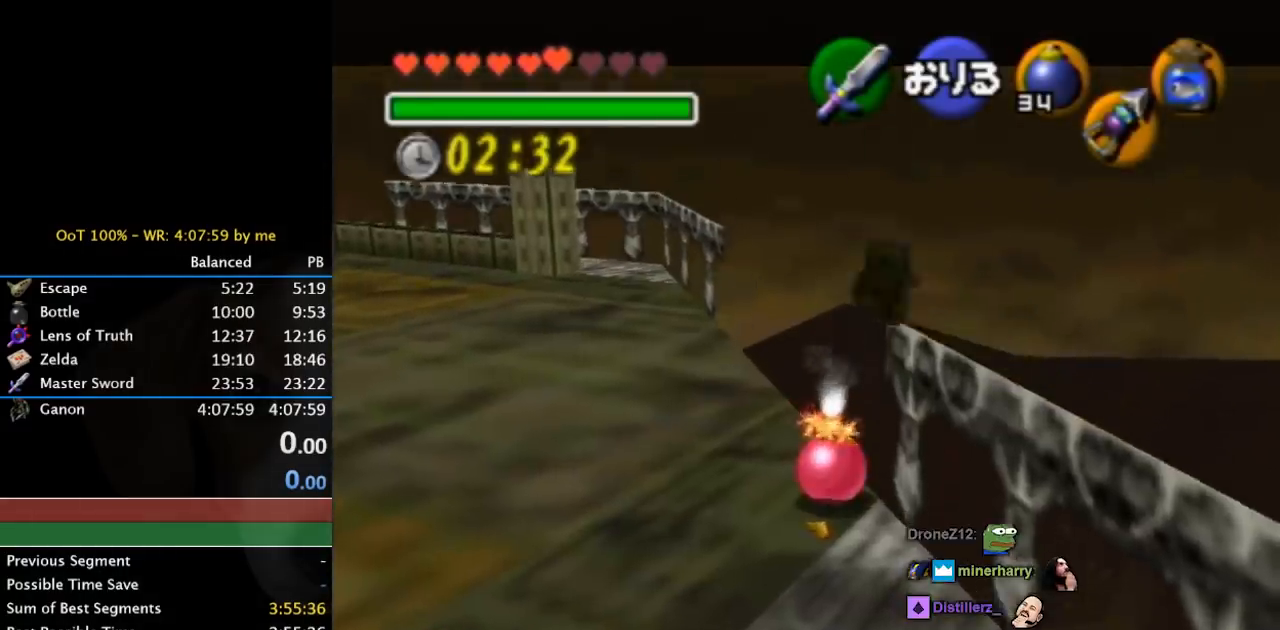
{"buttons": ["L1"], "left_stick": "center", "right_stick": "center", "events": []}